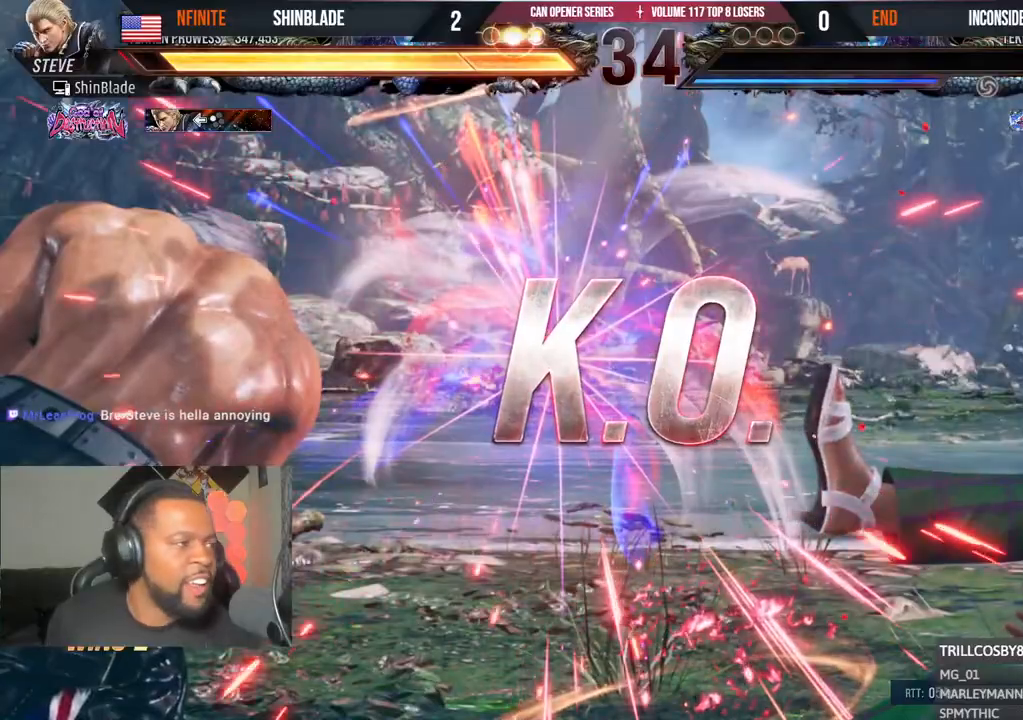
Gameplay with a controller (PlayStation layout); each line is a JSON object with the inputs held at the frame after it (dt_ms = milliseconds from this image to that frame). "events" lists button and stick changes between this image and that frame as [ms after this image, input, new state], when the widget could be followed in between. Not read: R1.
{"dt_ms": 500, "buttons": [], "left_stick": "center", "right_stick": "center"}
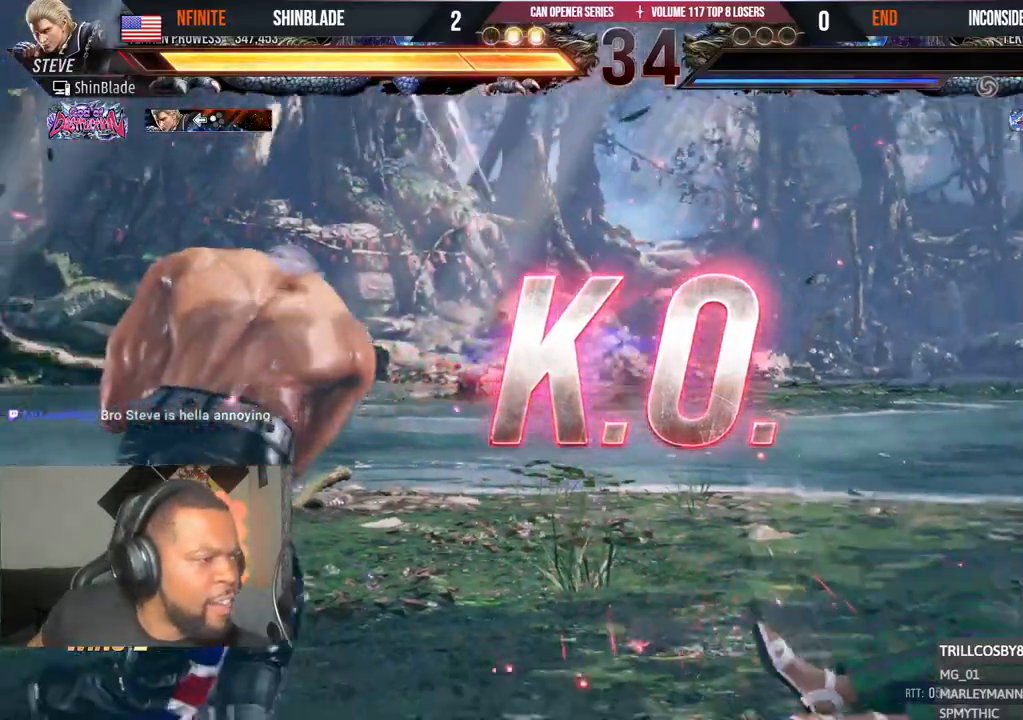
{"dt_ms": 500, "buttons": [], "left_stick": "center", "right_stick": "center"}
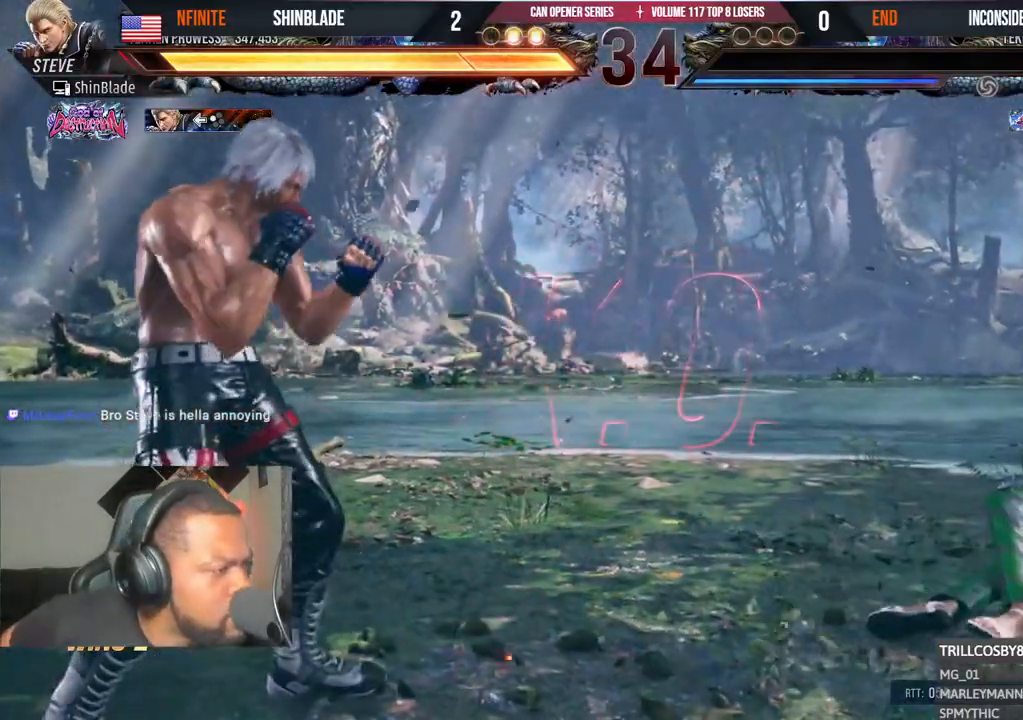
{"dt_ms": 500, "buttons": [], "left_stick": "center", "right_stick": "center", "events": [[50, "L1", "down"], [133, "L1", "up"]]}
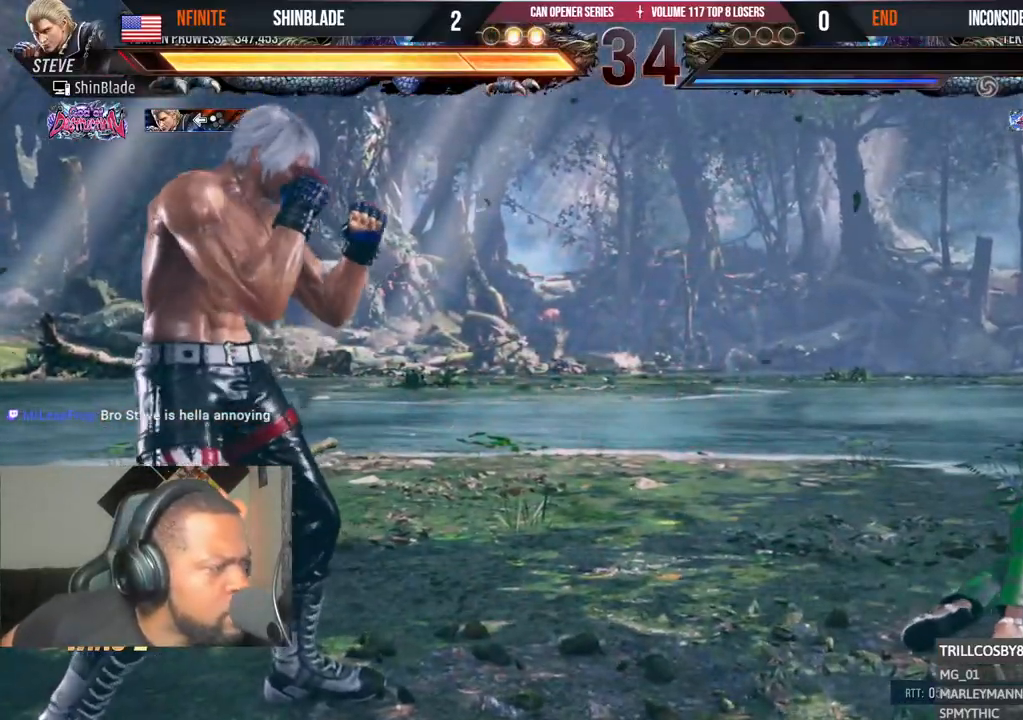
{"dt_ms": 500, "buttons": [], "left_stick": "center", "right_stick": "center", "events": []}
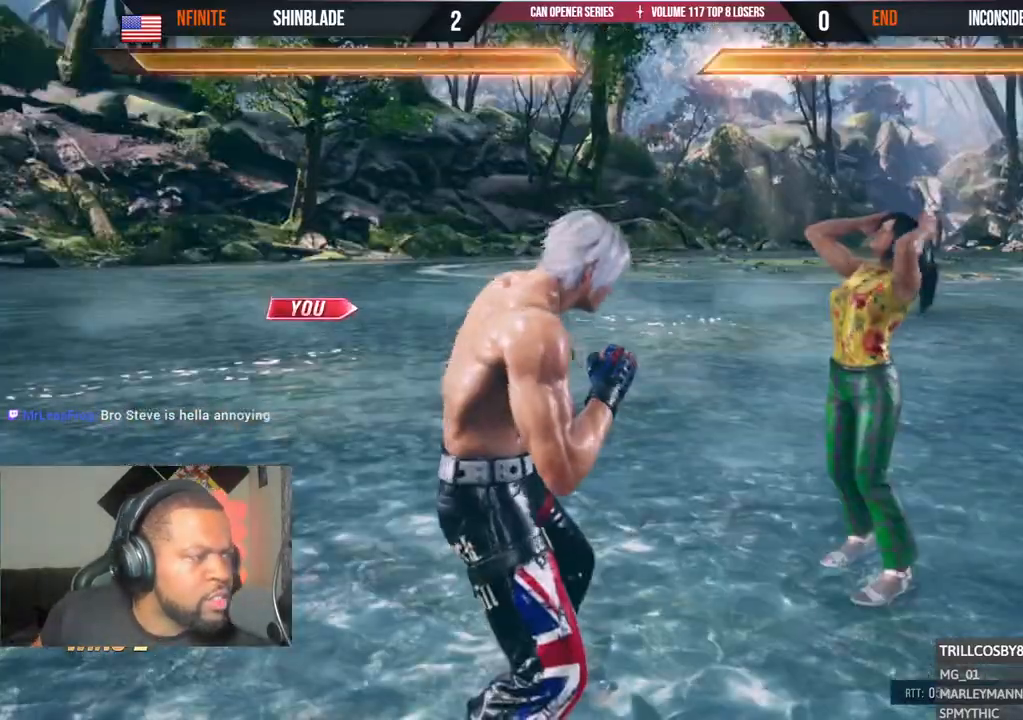
{"dt_ms": 500, "buttons": [], "left_stick": "center", "right_stick": "center", "events": []}
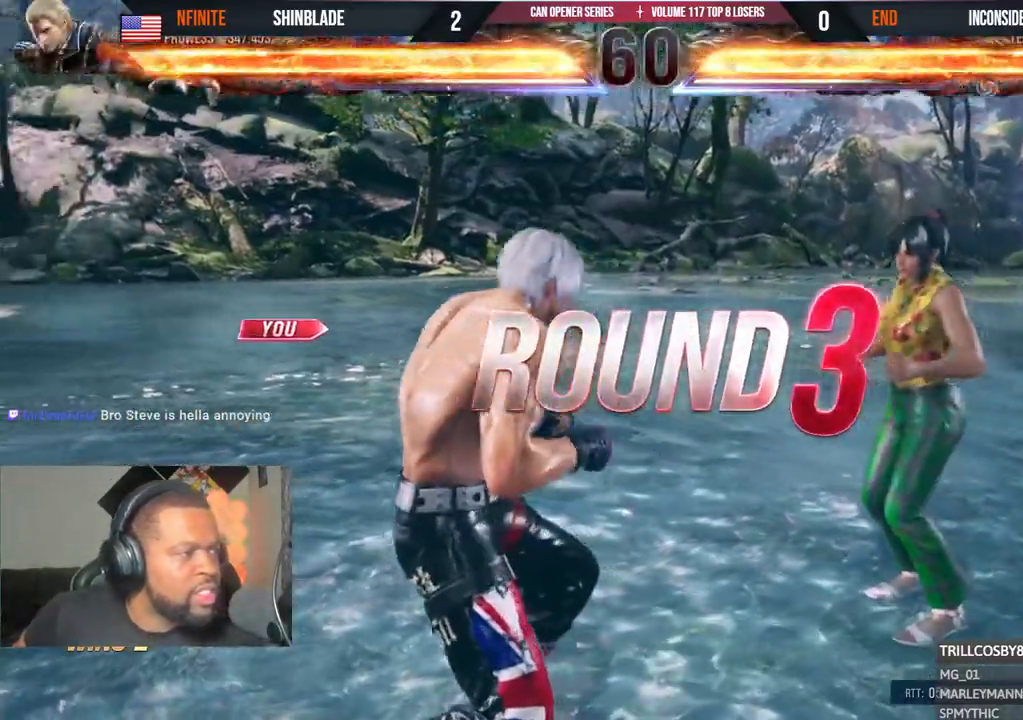
{"dt_ms": 500, "buttons": [], "left_stick": "center", "right_stick": "center", "events": []}
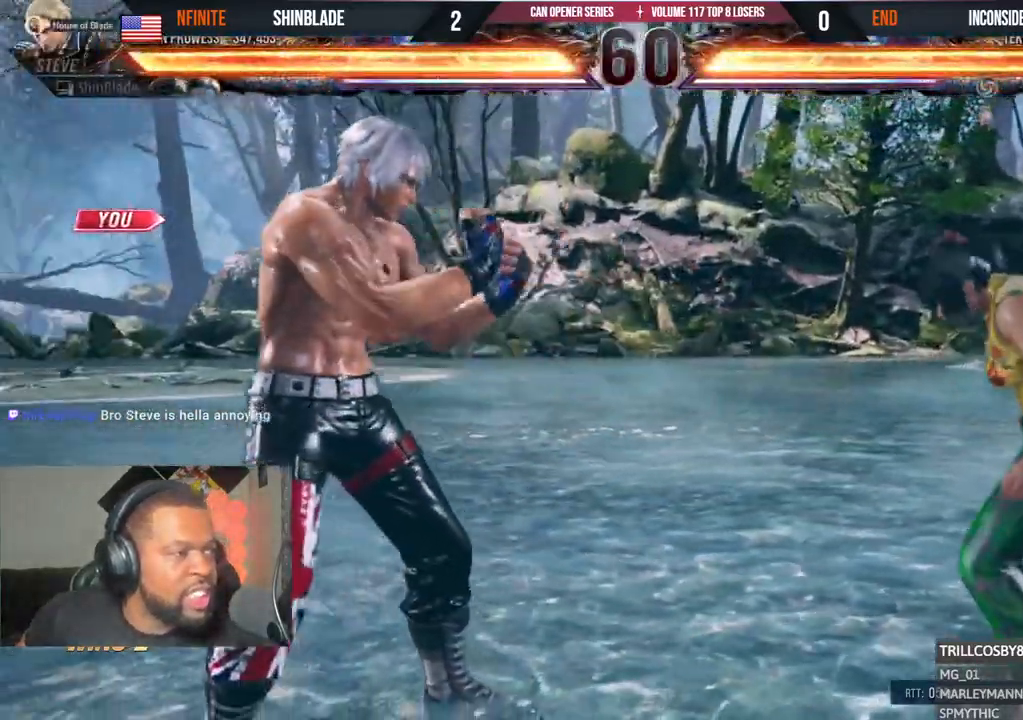
{"dt_ms": 500, "buttons": [], "left_stick": "center", "right_stick": "center", "events": []}
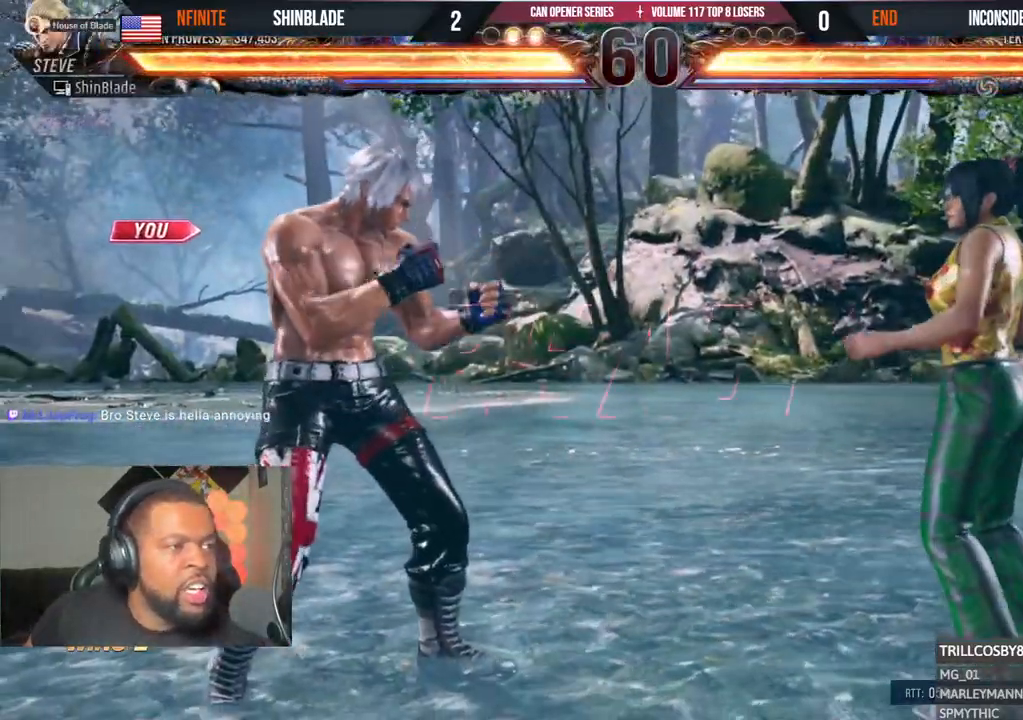
{"dt_ms": 500, "buttons": [], "left_stick": "center", "right_stick": "center", "events": []}
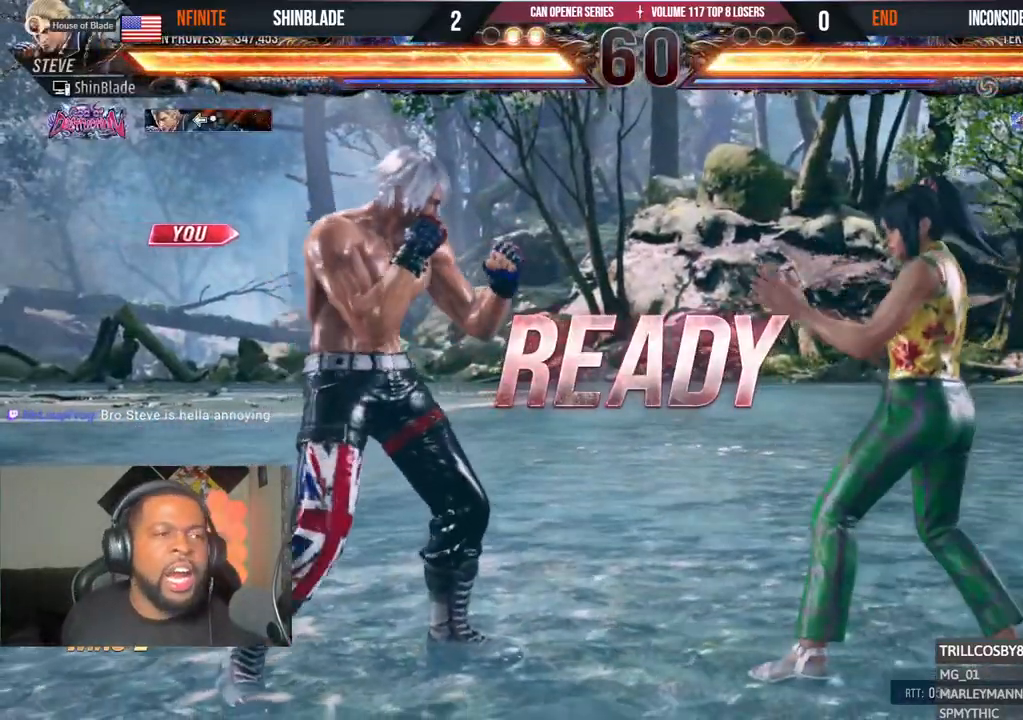
{"dt_ms": 500, "buttons": ["DPAD_DOWN"], "left_stick": "center", "right_stick": "center", "events": [[233, "DPAD_LEFT", "down"], [317, "DPAD_UP", "down"], [367, "SQUARE", "down"], [417, "DPAD_UP", "up"], [433, "DPAD_LEFT", "up"], [467, "DPAD_DOWN", "down"], [467, "SQUARE", "up"]]}
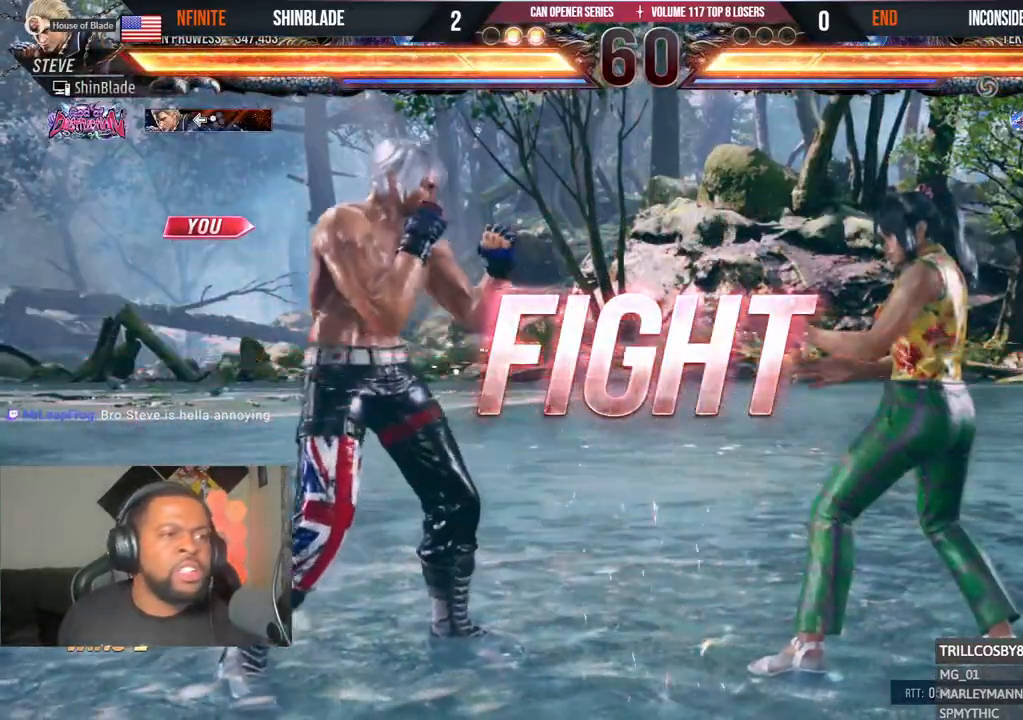
{"dt_ms": 500, "buttons": [], "left_stick": "center", "right_stick": "center", "events": [[17, "DPAD_LEFT", "down"], [17, "SQUARE", "down"], [67, "DPAD_DOWN", "up"], [167, "SQUARE", "up"], [200, "DPAD_UP", "down"], [250, "CROSS", "down"], [383, "DPAD_LEFT", "up"], [417, "CROSS", "up"], [417, "DPAD_UP", "up"]]}
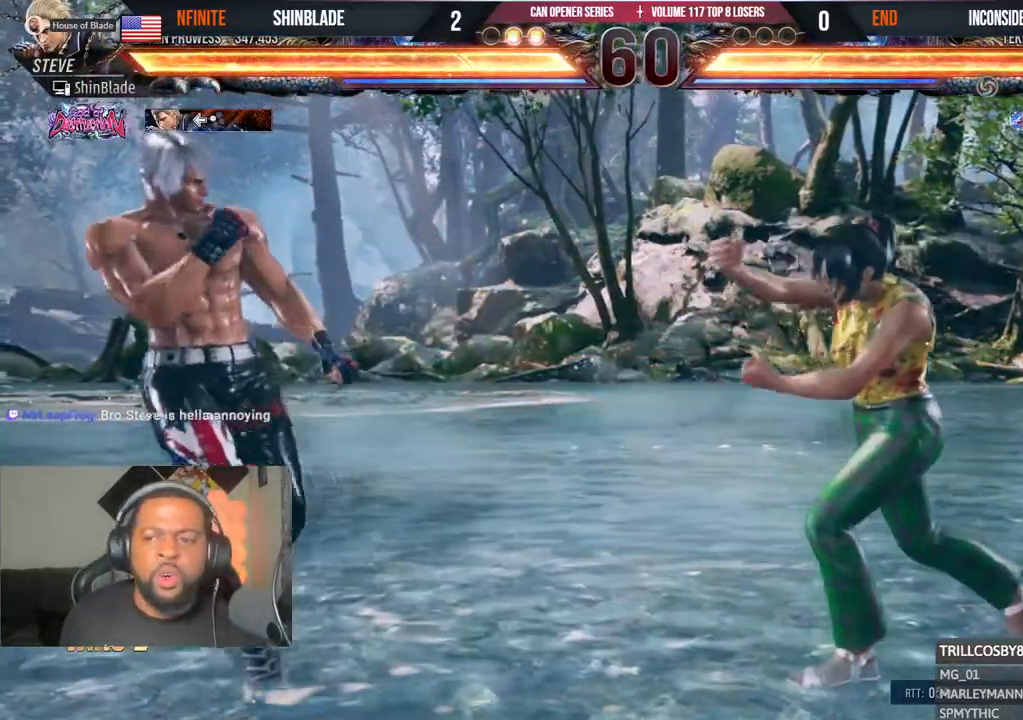
{"dt_ms": 500, "buttons": ["DPAD_DOWN", "DPAD_LEFT"], "left_stick": "center", "right_stick": "center"}
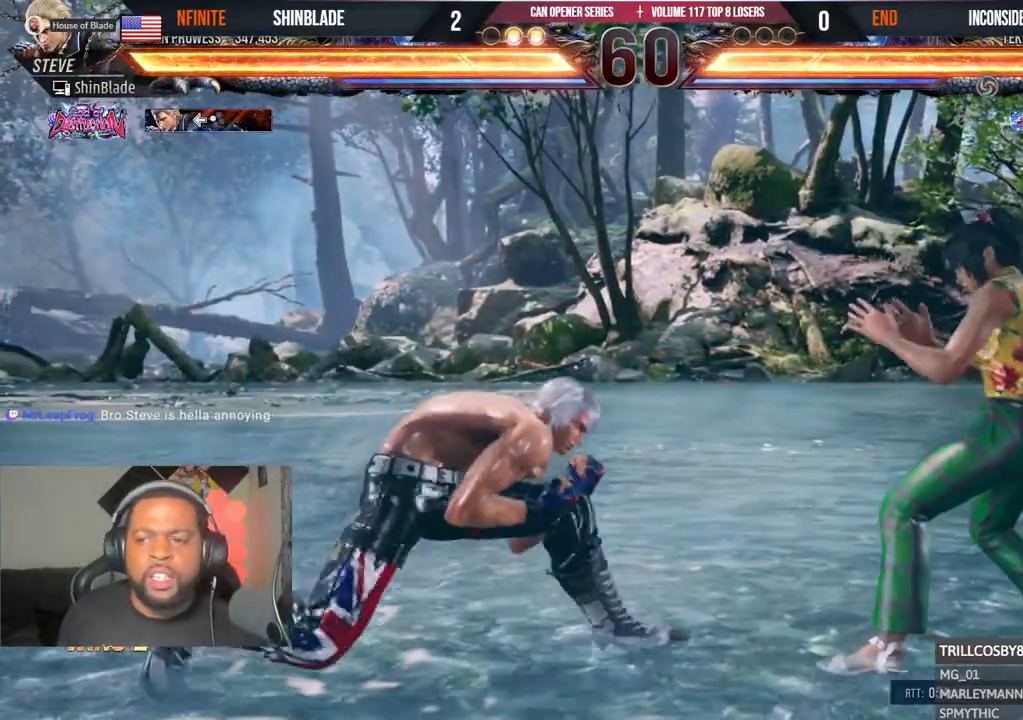
{"dt_ms": 500, "buttons": ["TRIANGLE", "DPAD_RIGHT"], "left_stick": "center", "right_stick": "center", "events": [[133, "DPAD_DOWN", "up"], [133, "DPAD_LEFT", "up"], [217, "DPAD_RIGHT", "down"], [267, "DPAD_RIGHT", "up"], [333, "DPAD_RIGHT", "down"], [350, "DPAD_RIGHT", "up"], [400, "DPAD_RIGHT", "down"], [450, "TRIANGLE", "down"]]}
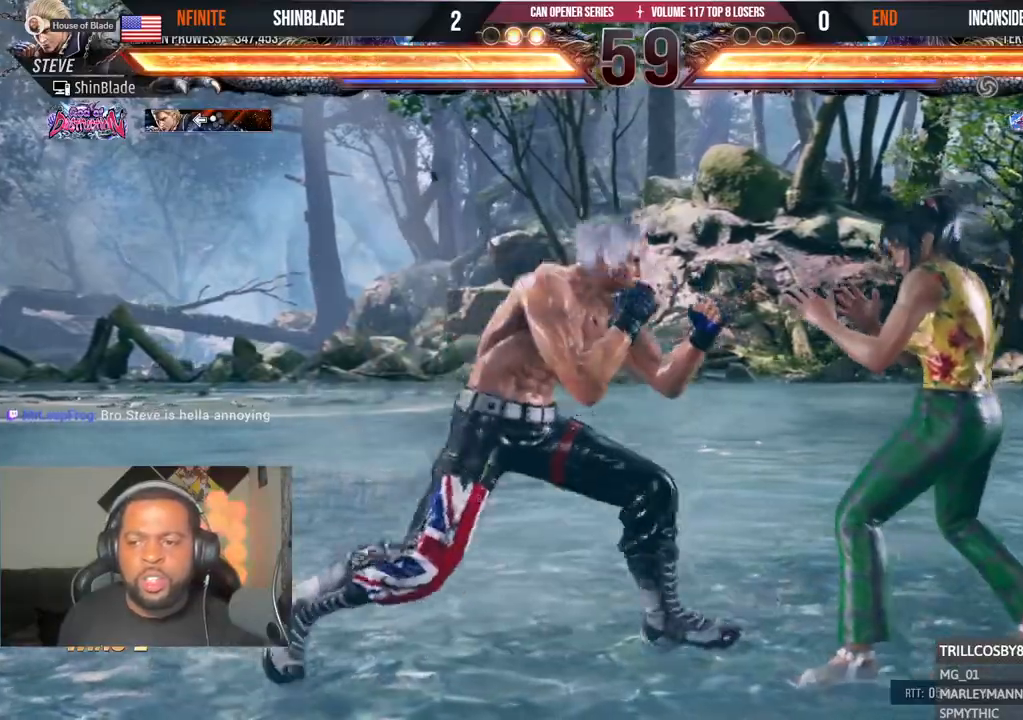
{"dt_ms": 500, "buttons": ["SQUARE", "TRIANGLE"], "left_stick": "center", "right_stick": "center", "events": [[67, "DPAD_RIGHT", "up"], [117, "TRIANGLE", "up"], [133, "SQUARE", "down"], [167, "TRIANGLE", "down"], [183, "DPAD_LEFT", "down"], [217, "SQUARE", "up"], [233, "DPAD_DOWN", "down"], [283, "SQUARE", "down"], [300, "DPAD_DOWN", "up"], [317, "DPAD_LEFT", "up"], [350, "SQUARE", "up"], [400, "SQUARE", "down"]]}
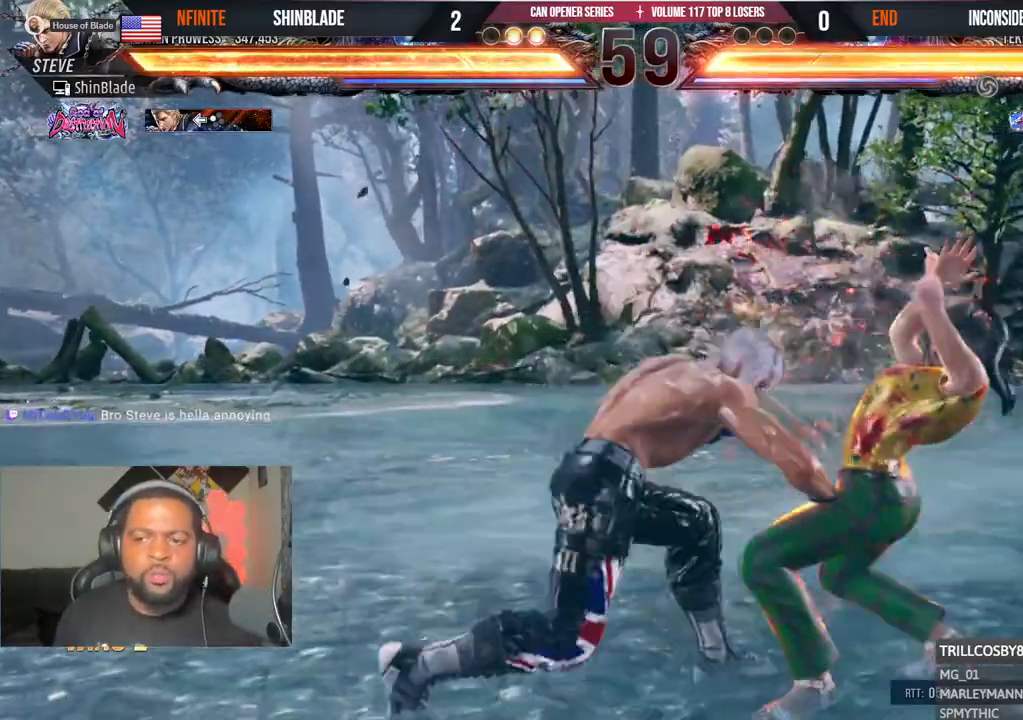
{"dt_ms": 500, "buttons": [], "left_stick": "center", "right_stick": "center"}
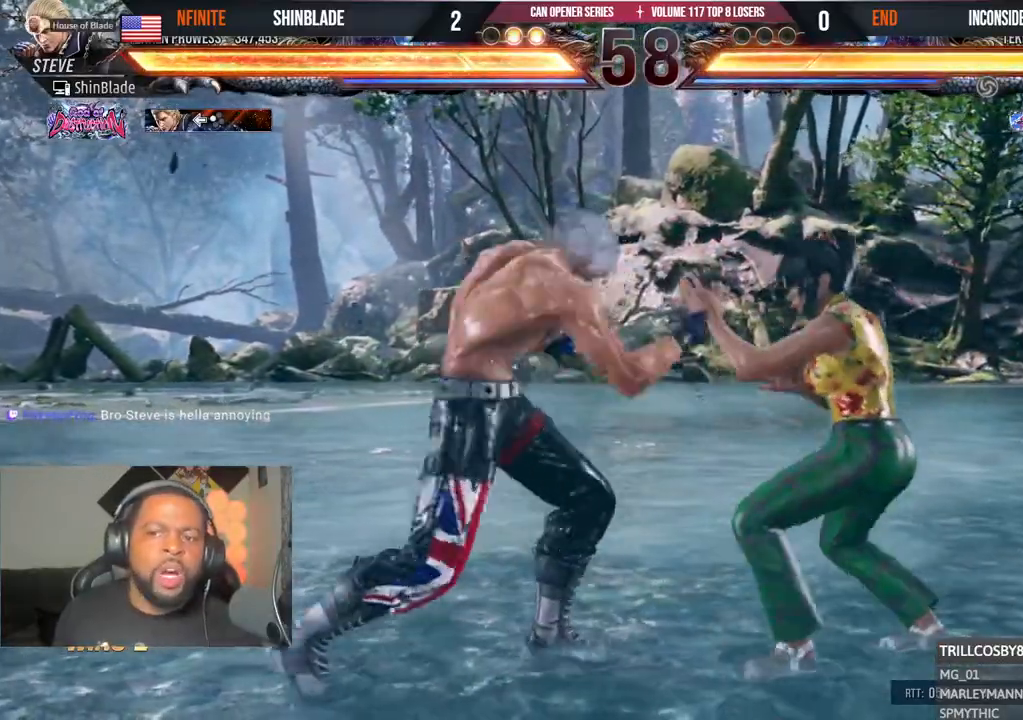
{"dt_ms": 500, "buttons": ["DPAD_LEFT"], "left_stick": "center", "right_stick": "center", "events": [[67, "CIRCLE", "down"], [67, "TRIANGLE", "down"], [133, "TRIANGLE", "up"], [167, "CIRCLE", "up"], [350, "DPAD_LEFT", "down"], [417, "DPAD_LEFT", "up"], [483, "DPAD_LEFT", "down"]]}
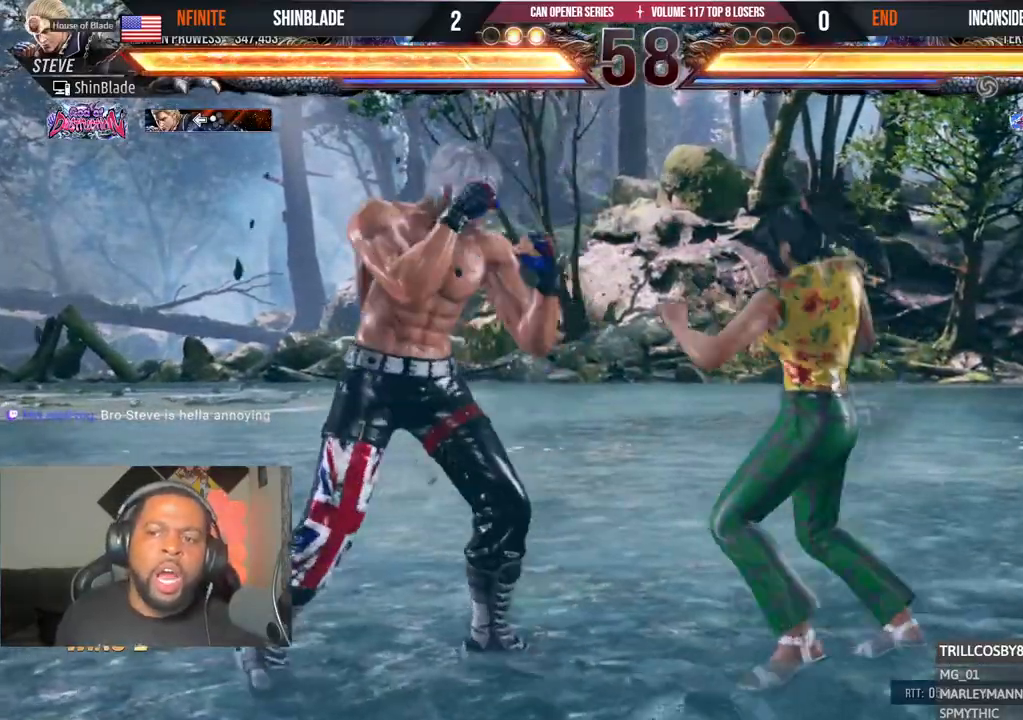
{"dt_ms": 500, "buttons": ["DPAD_LEFT"], "left_stick": "center", "right_stick": "center", "events": []}
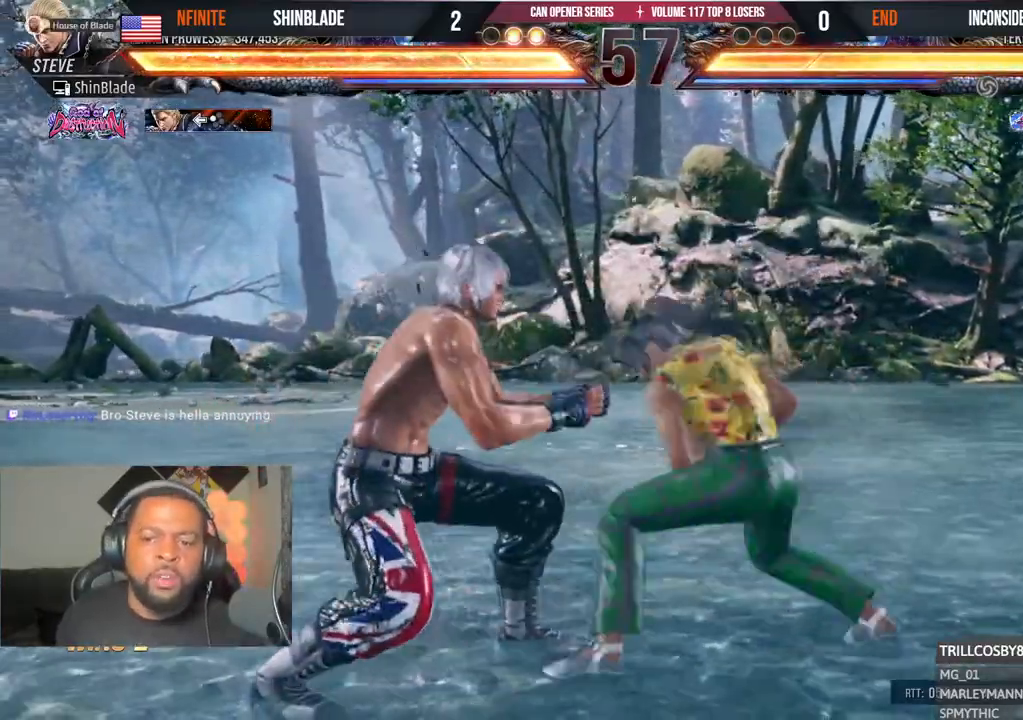
{"dt_ms": 500, "buttons": ["DPAD_LEFT"], "left_stick": "center", "right_stick": "center", "events": [[17, "DPAD_DOWN", "down"], [67, "DPAD_LEFT", "up"], [117, "DPAD_LEFT", "down"], [217, "DPAD_DOWN", "up"], [233, "DPAD_LEFT", "up"], [317, "DPAD_LEFT", "down"]]}
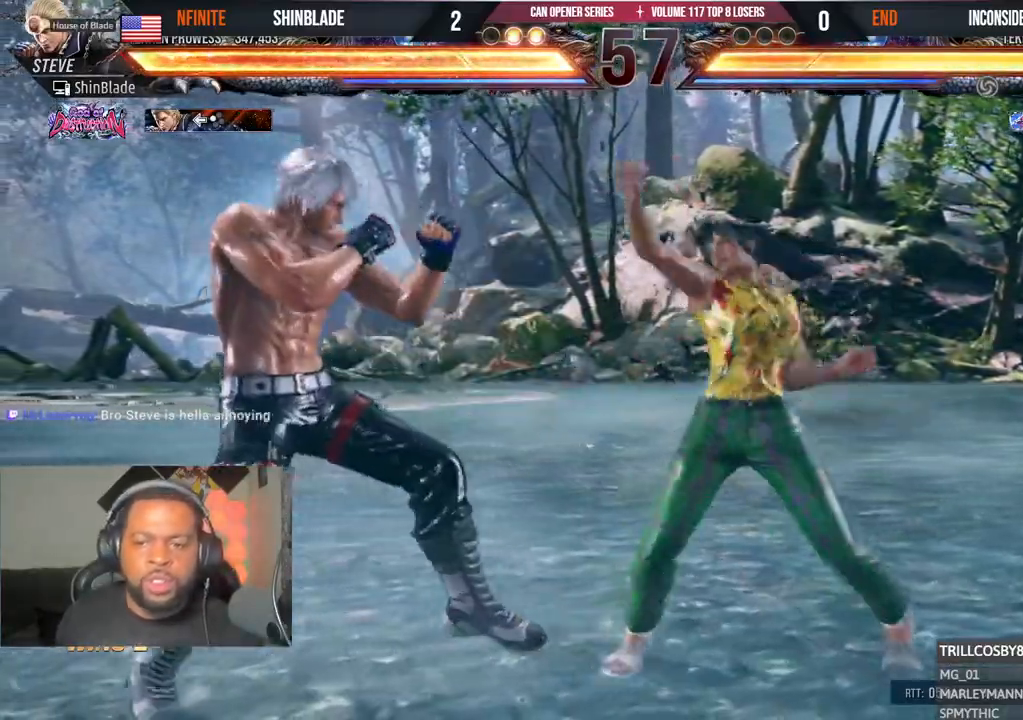
{"dt_ms": 500, "buttons": [], "left_stick": "center", "right_stick": "center", "events": [[67, "DPAD_DOWN", "down"], [100, "DPAD_DOWN", "up"], [433, "DPAD_LEFT", "up"]]}
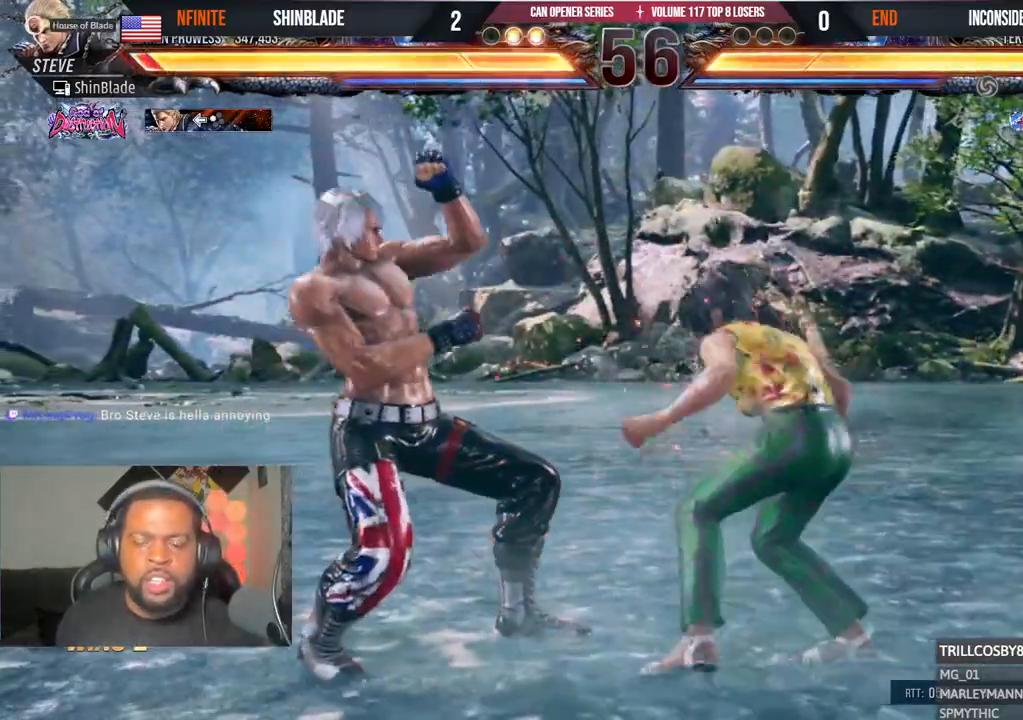
{"dt_ms": 500, "buttons": ["DPAD_LEFT"], "left_stick": "center", "right_stick": "center", "events": [[117, "DPAD_LEFT", "down"], [217, "DPAD_LEFT", "up"], [267, "DPAD_LEFT", "down"], [333, "DPAD_LEFT", "up"], [367, "DPAD_LEFT", "down"]]}
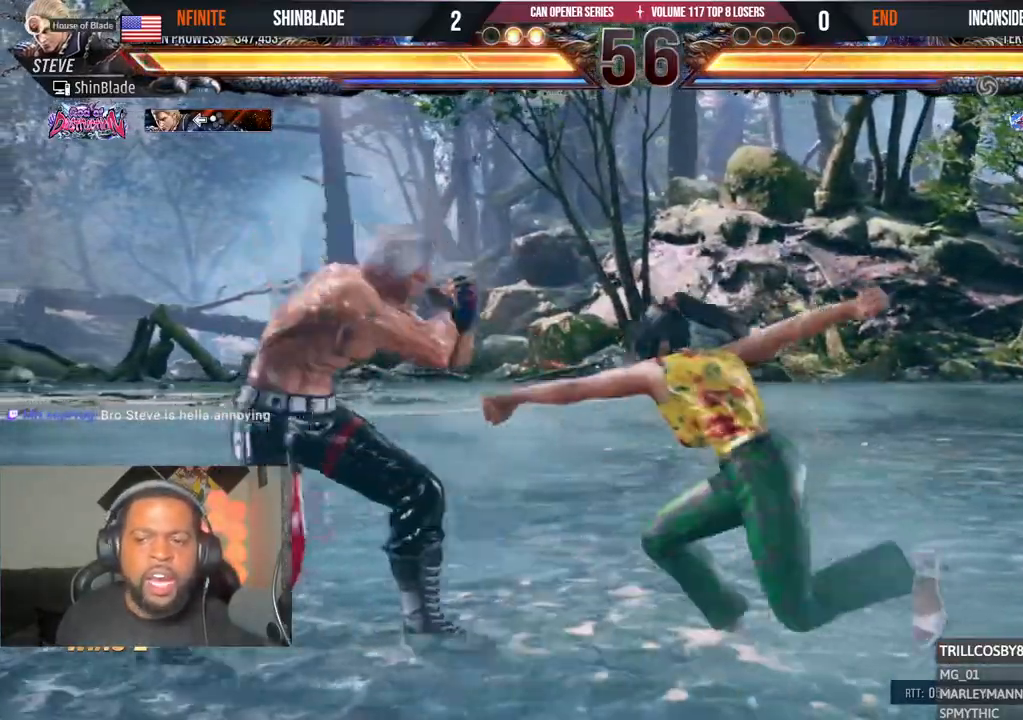
{"dt_ms": 500, "buttons": ["DPAD_LEFT"], "left_stick": "center", "right_stick": "center", "events": [[217, "DPAD_LEFT", "up"], [267, "DPAD_LEFT", "down"], [367, "DPAD_LEFT", "up"], [417, "DPAD_LEFT", "down"]]}
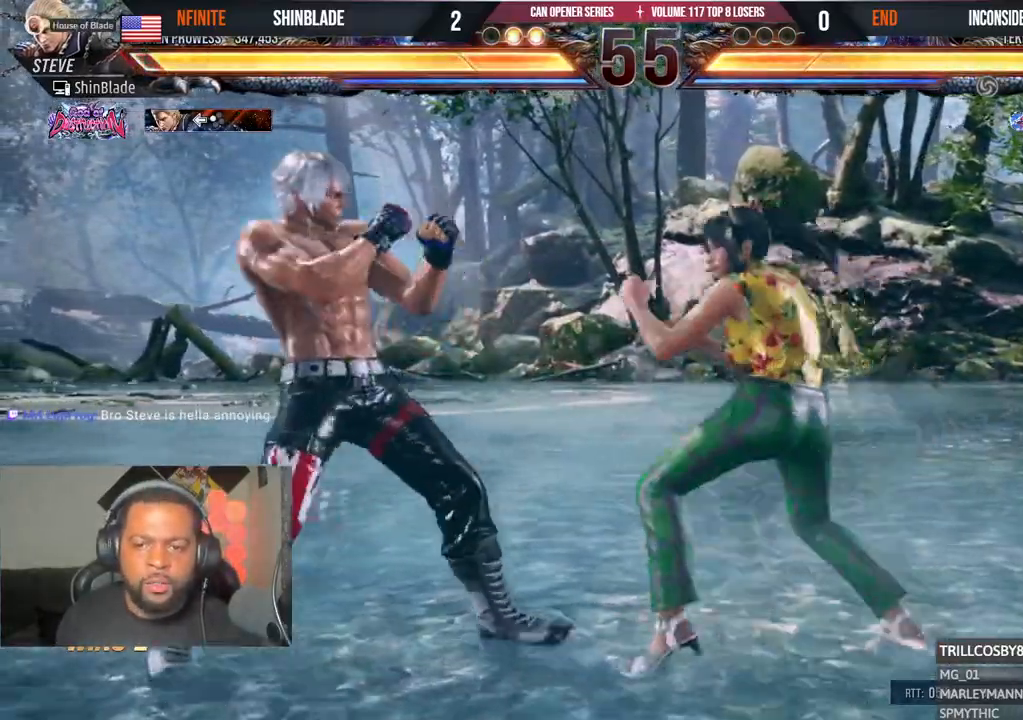
{"dt_ms": 500, "buttons": ["DPAD_LEFT"], "left_stick": "center", "right_stick": "center", "events": [[117, "CIRCLE", "down"], [117, "CROSS", "down"], [183, "CIRCLE", "up"], [217, "CROSS", "up"], [317, "TRIANGLE", "down"], [417, "TRIANGLE", "up"]]}
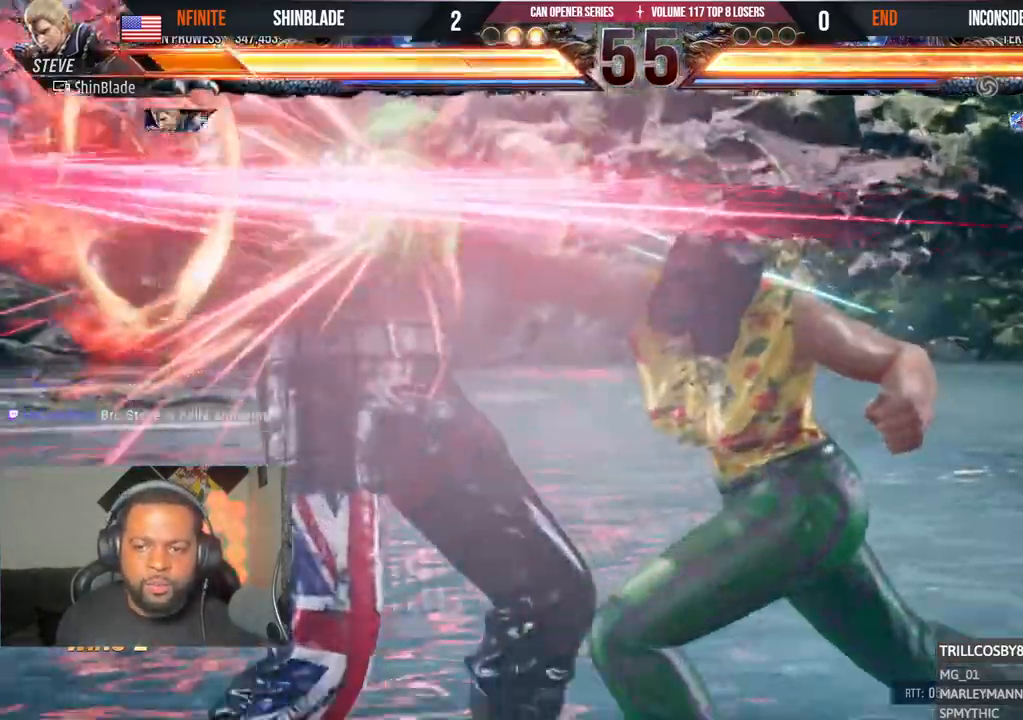
{"dt_ms": 500, "buttons": ["CROSS", "DPAD_LEFT"], "left_stick": "center", "right_stick": "center", "events": [[33, "TRIANGLE", "down"], [117, "SQUARE", "down"], [117, "TRIANGLE", "up"], [183, "TRIANGLE", "down"], [217, "SQUARE", "up"], [317, "CROSS", "down"], [333, "TRIANGLE", "up"], [400, "CROSS", "up"], [467, "CROSS", "down"]]}
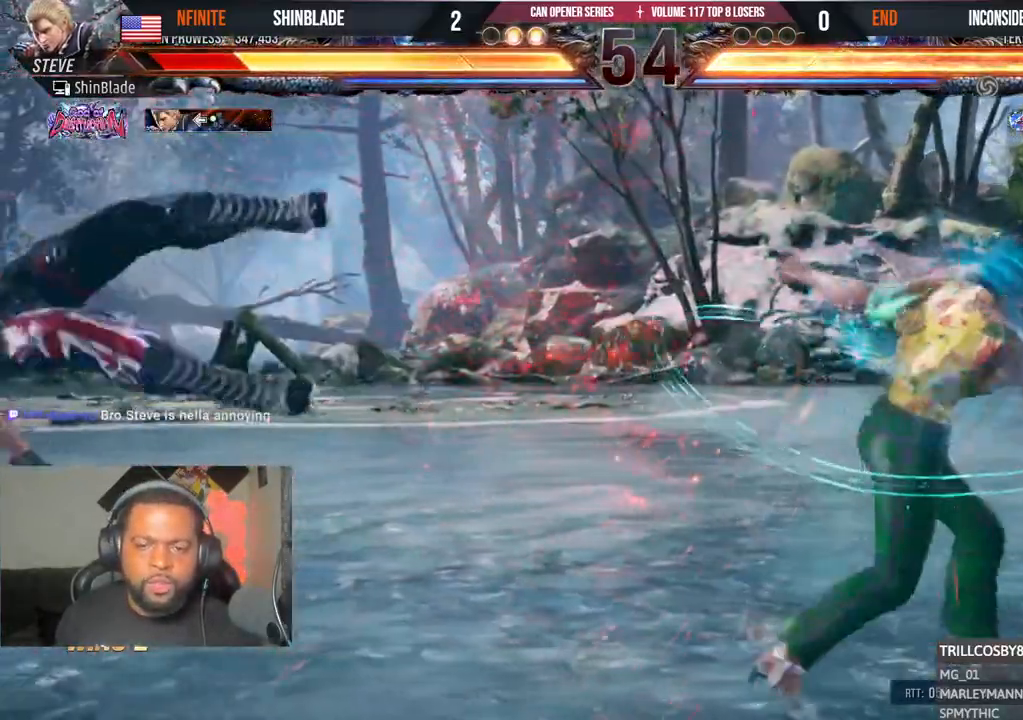
{"dt_ms": 500, "buttons": ["DPAD_LEFT"], "left_stick": "center", "right_stick": "center", "events": [[67, "CROSS", "up"], [117, "CROSS", "down"], [217, "CROSS", "up"]]}
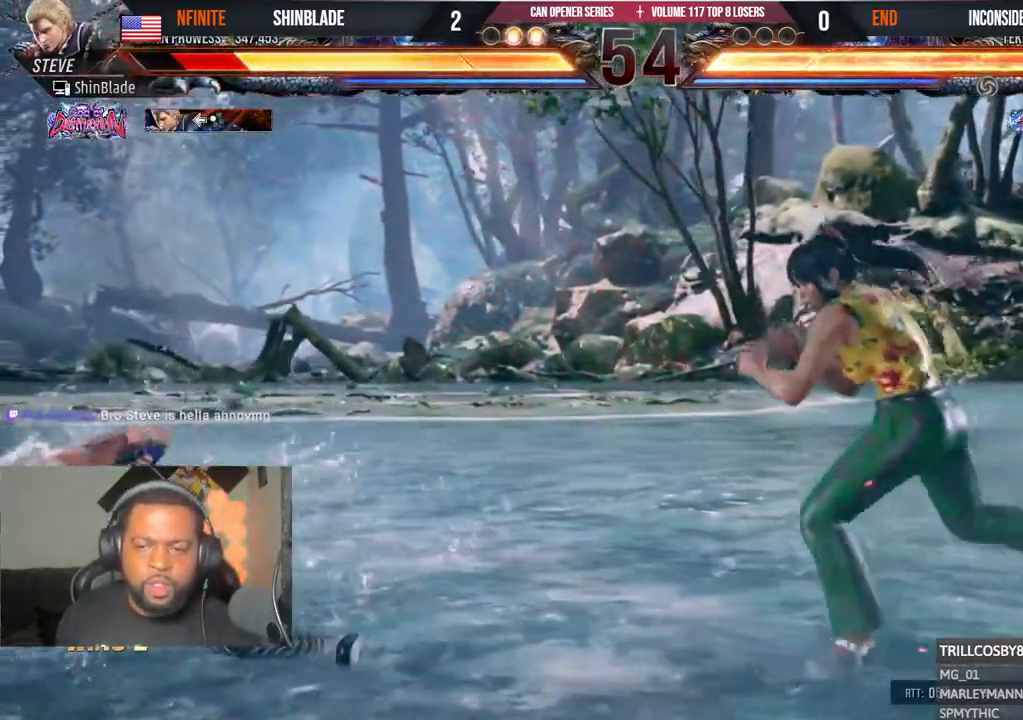
{"dt_ms": 500, "buttons": ["DPAD_UP"], "left_stick": "center", "right_stick": "center"}
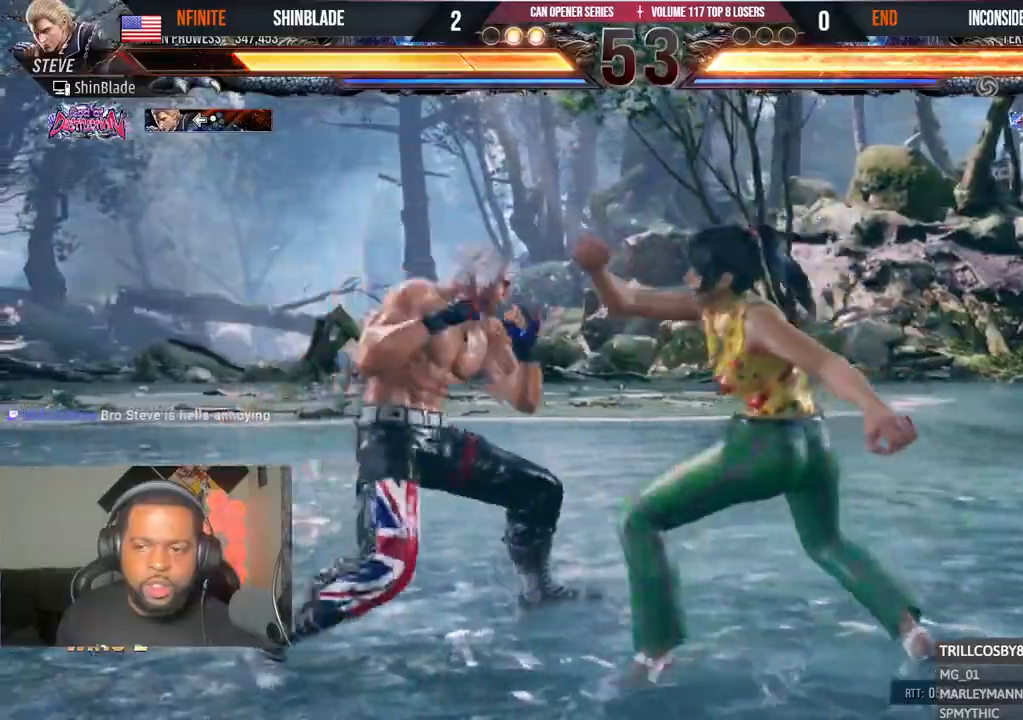
{"dt_ms": 1000, "buttons": ["DPAD_LEFT"], "left_stick": "center", "right_stick": "center"}
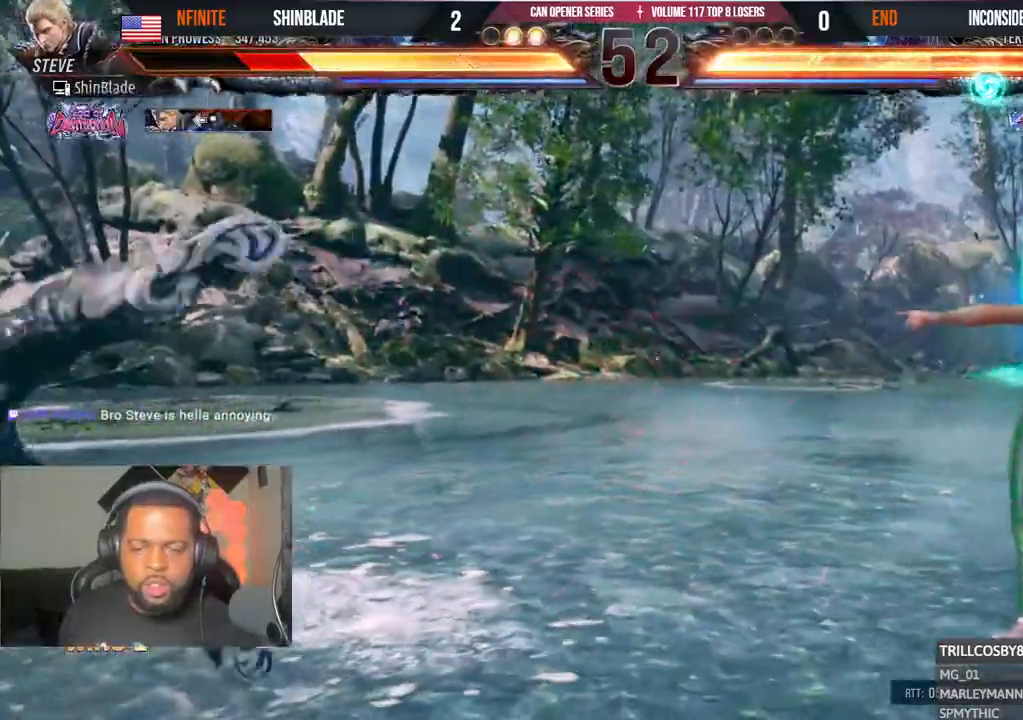
{"dt_ms": 500, "buttons": [], "left_stick": "center", "right_stick": "center", "events": [[433, "DPAD_LEFT", "up"]]}
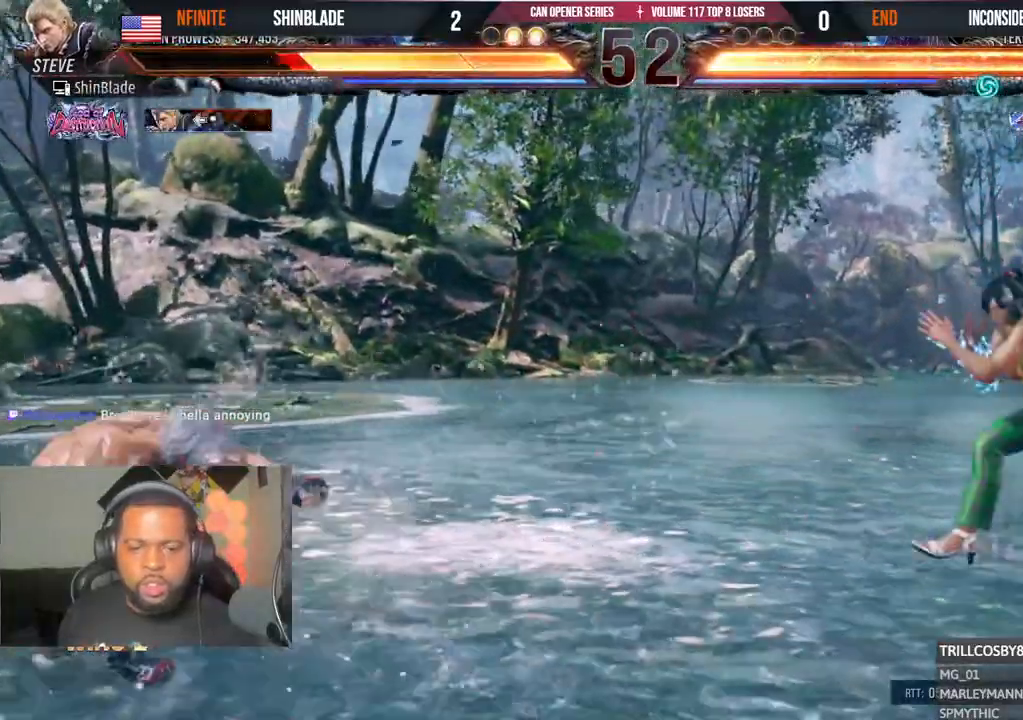
{"dt_ms": 500, "buttons": ["TRIANGLE", "DPAD_RIGHT"], "left_stick": "center", "right_stick": "center", "events": [[67, "DPAD_RIGHT", "down"], [133, "DPAD_RIGHT", "up"], [217, "DPAD_RIGHT", "down"], [250, "DPAD_RIGHT", "up"], [317, "DPAD_RIGHT", "down"], [367, "TRIANGLE", "down"]]}
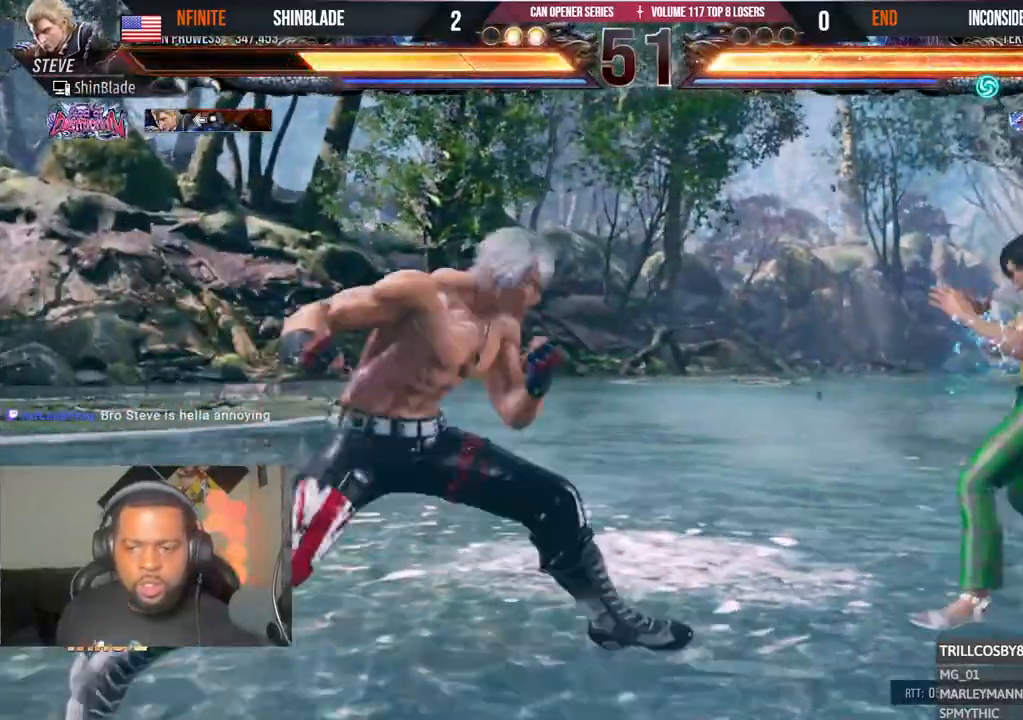
{"dt_ms": 500, "buttons": ["DPAD_LEFT"], "left_stick": "center", "right_stick": "center"}
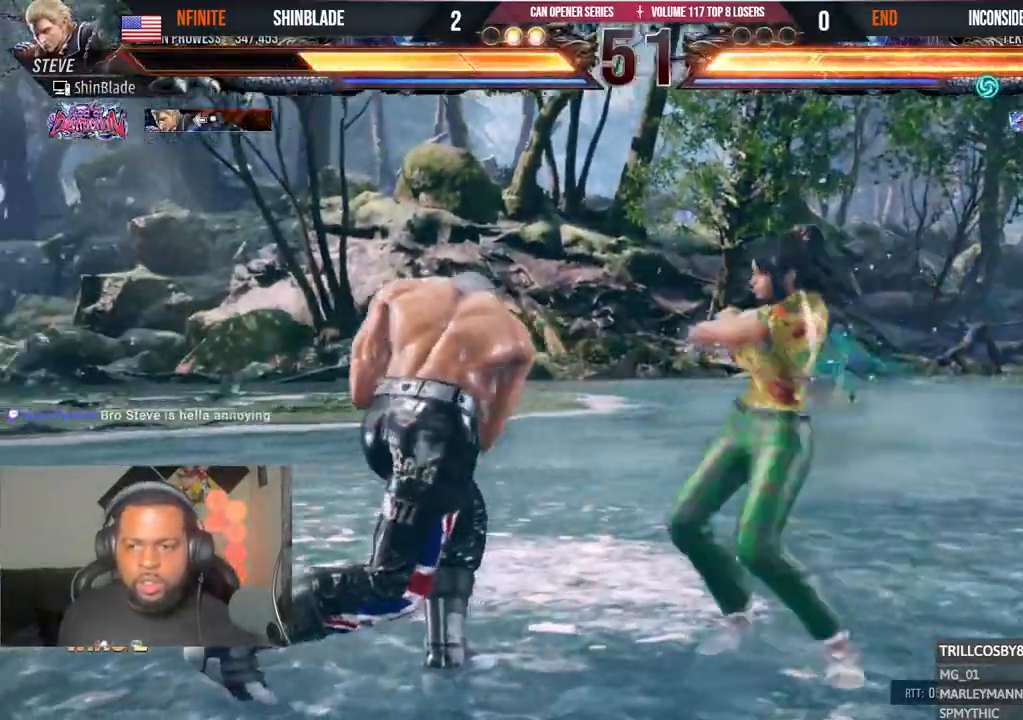
{"dt_ms": 500, "buttons": ["DPAD_LEFT"], "left_stick": "center", "right_stick": "center", "events": [[50, "DPAD_LEFT", "up"], [83, "DPAD_LEFT", "down"]]}
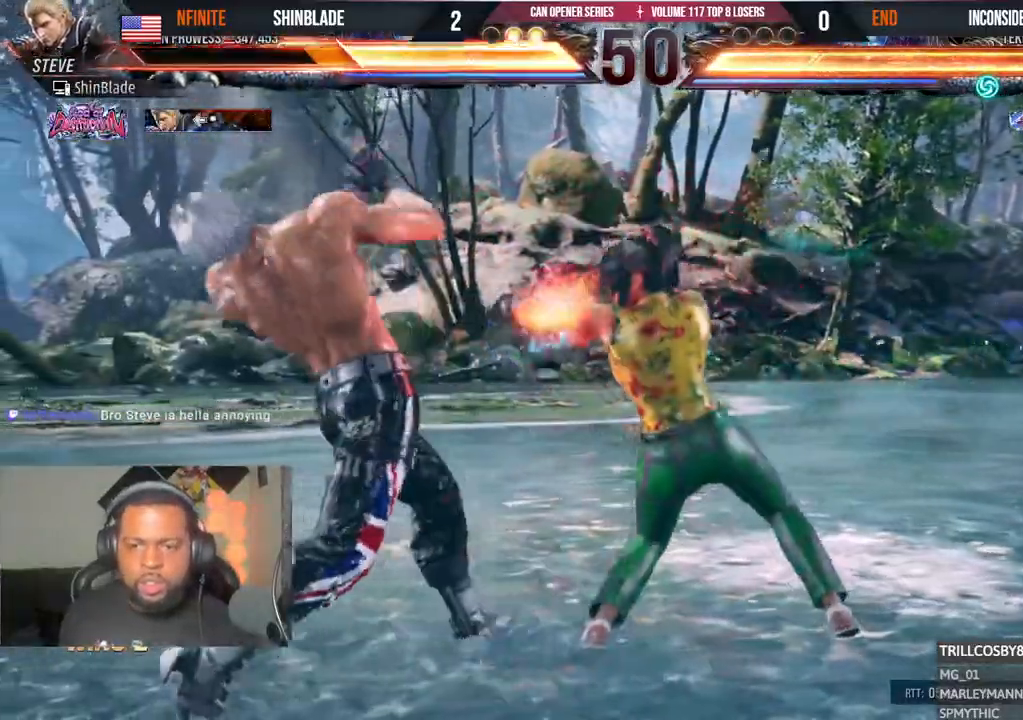
{"dt_ms": 500, "buttons": ["DPAD_LEFT"], "left_stick": "center", "right_stick": "center"}
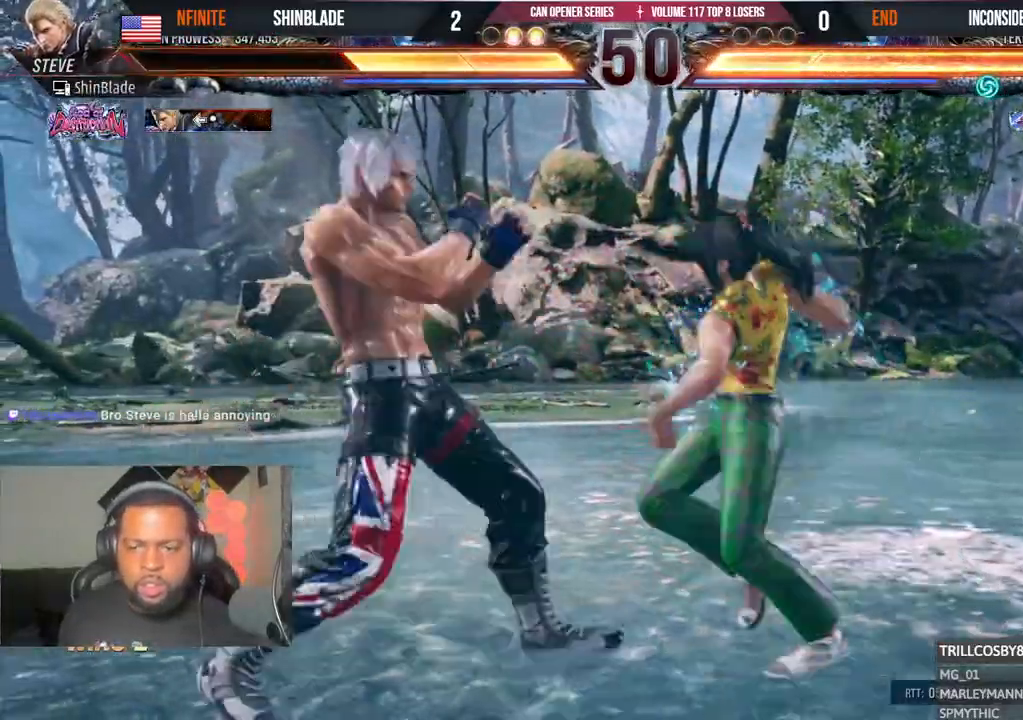
{"dt_ms": 500, "buttons": ["DPAD_LEFT"], "left_stick": "center", "right_stick": "center", "events": []}